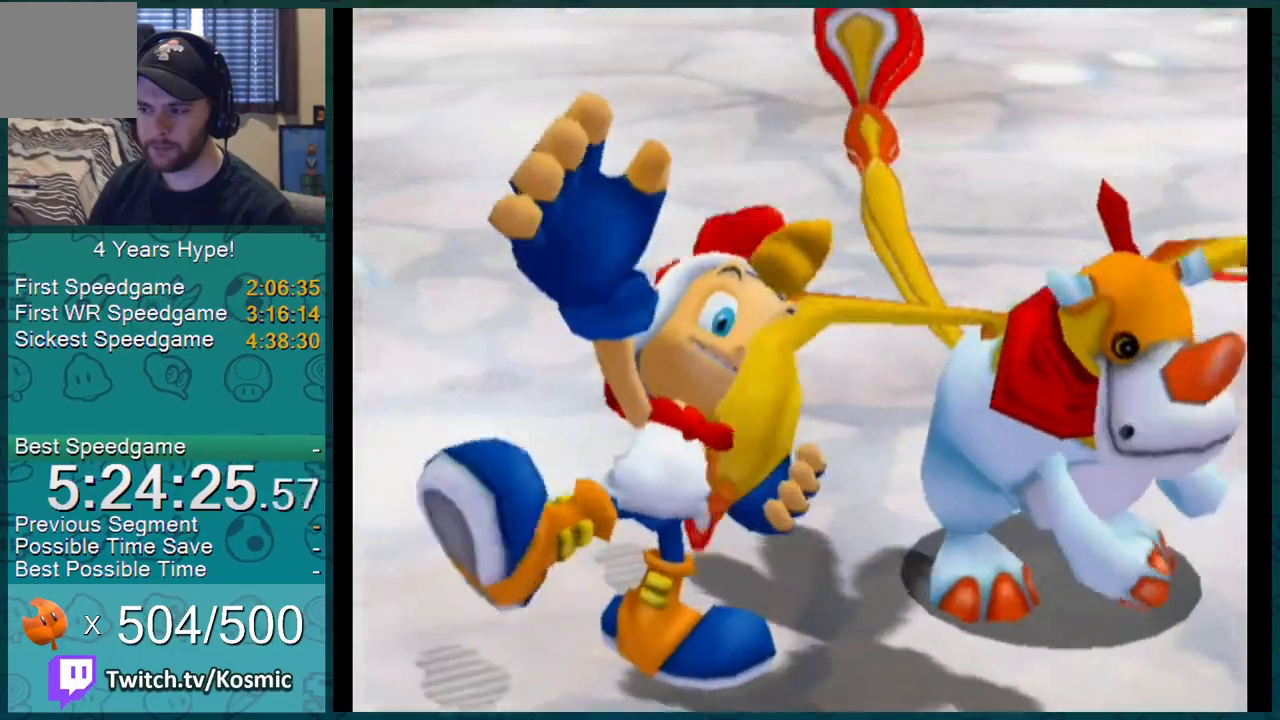
Gameplay with a controller (Nintendo layout); each line is a JSON object with the inputs held at the frame after it. "events" lists button and stick changes between this image and that frame as [ms after this image, input, new state], when the widget could be followed in between. Not read: L3 R2 R3.
{"buttons": [], "left_stick": "down-right", "right_stick": "center", "events": []}
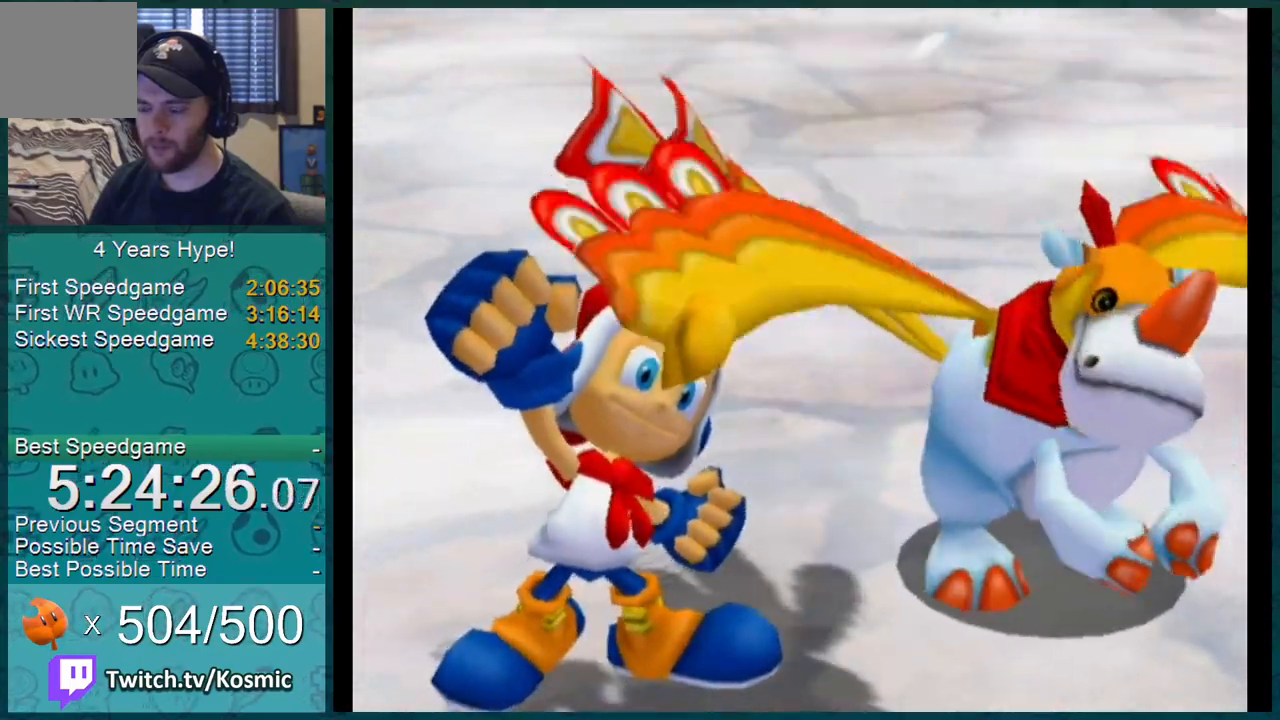
{"buttons": [], "left_stick": "down-right", "right_stick": "center", "events": []}
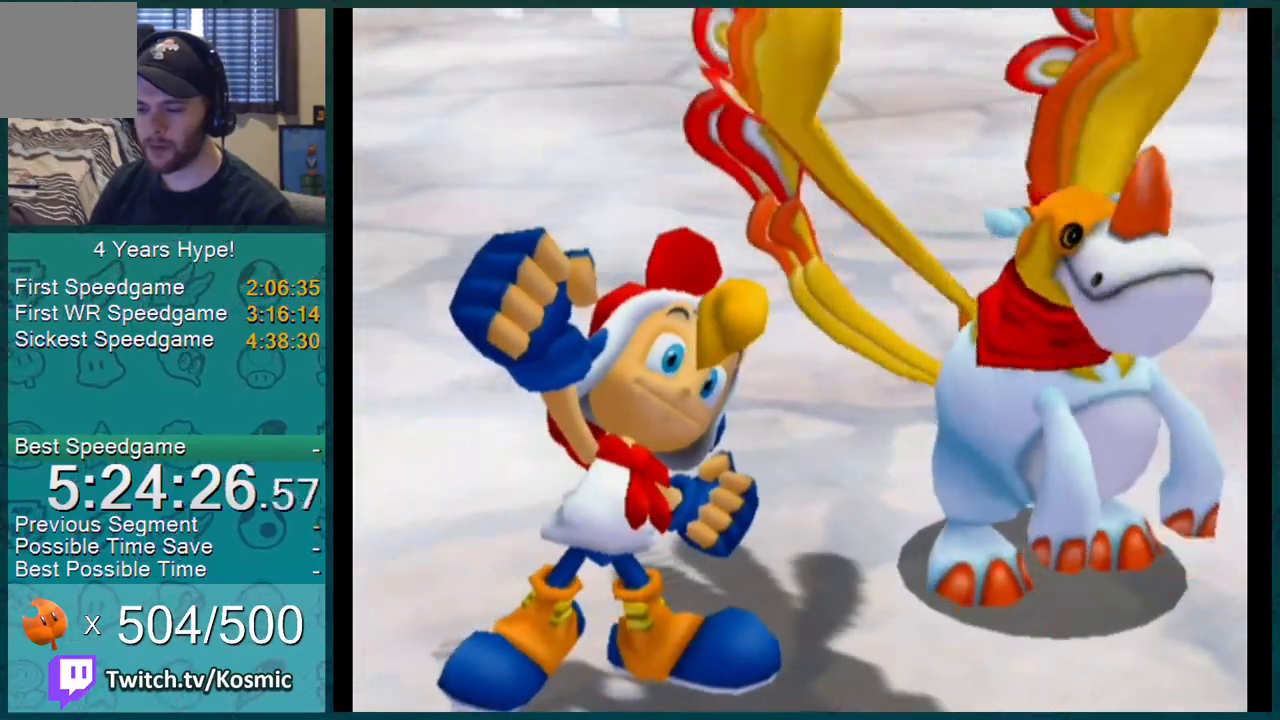
{"buttons": [], "left_stick": "down-right", "right_stick": "center", "events": []}
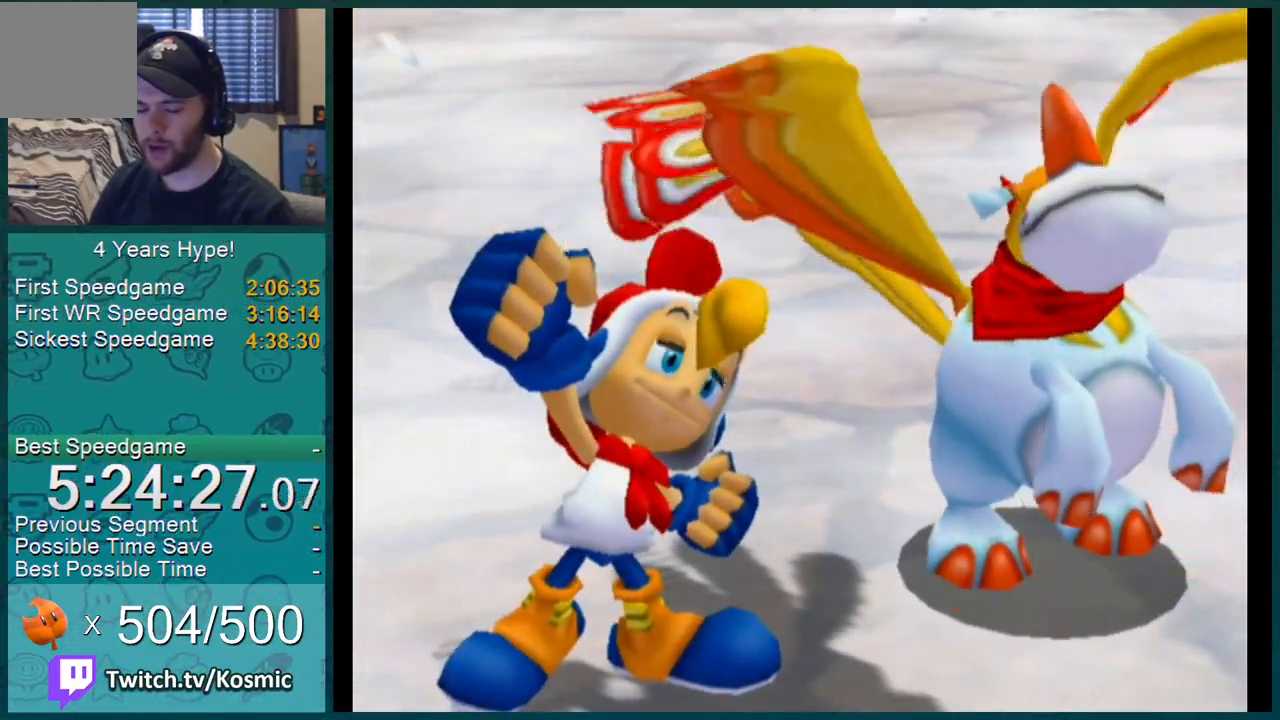
{"buttons": ["L1"], "left_stick": "down-right", "right_stick": "center", "events": [[117, "L1", "down"]]}
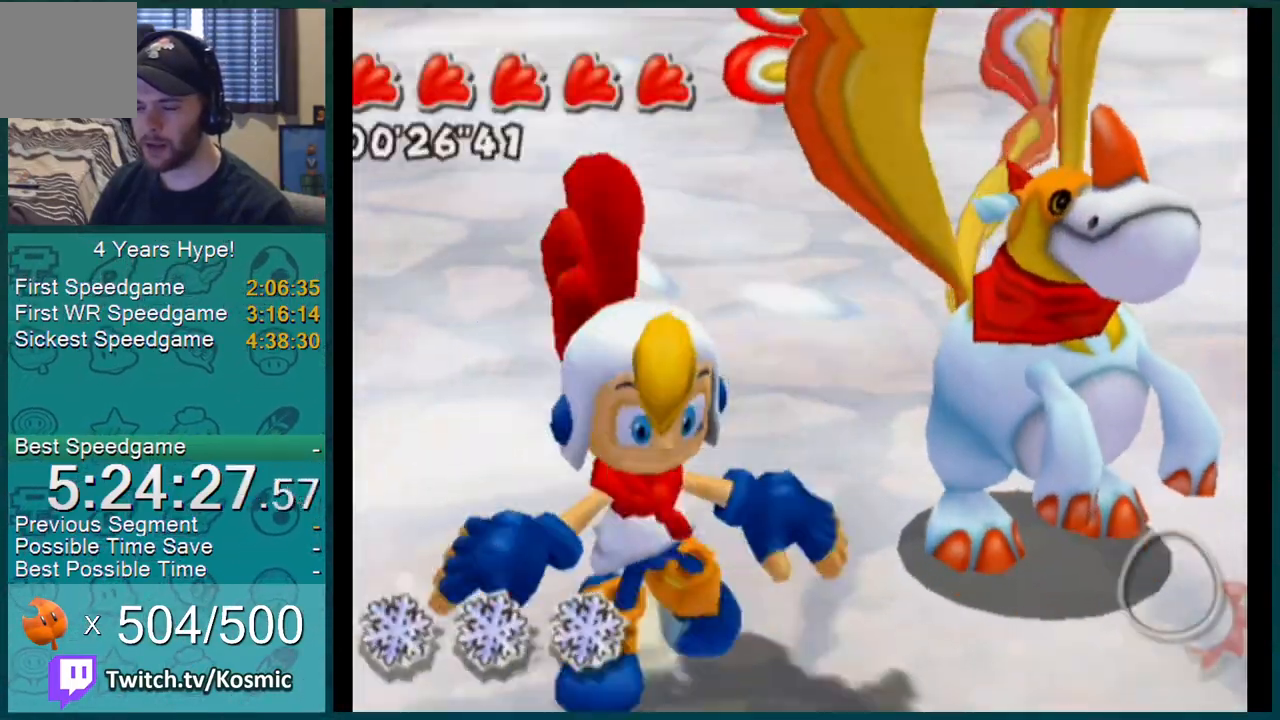
{"buttons": [], "left_stick": "down", "right_stick": "center", "events": [[251, "left_stick", "down"], [284, "L1", "up"]]}
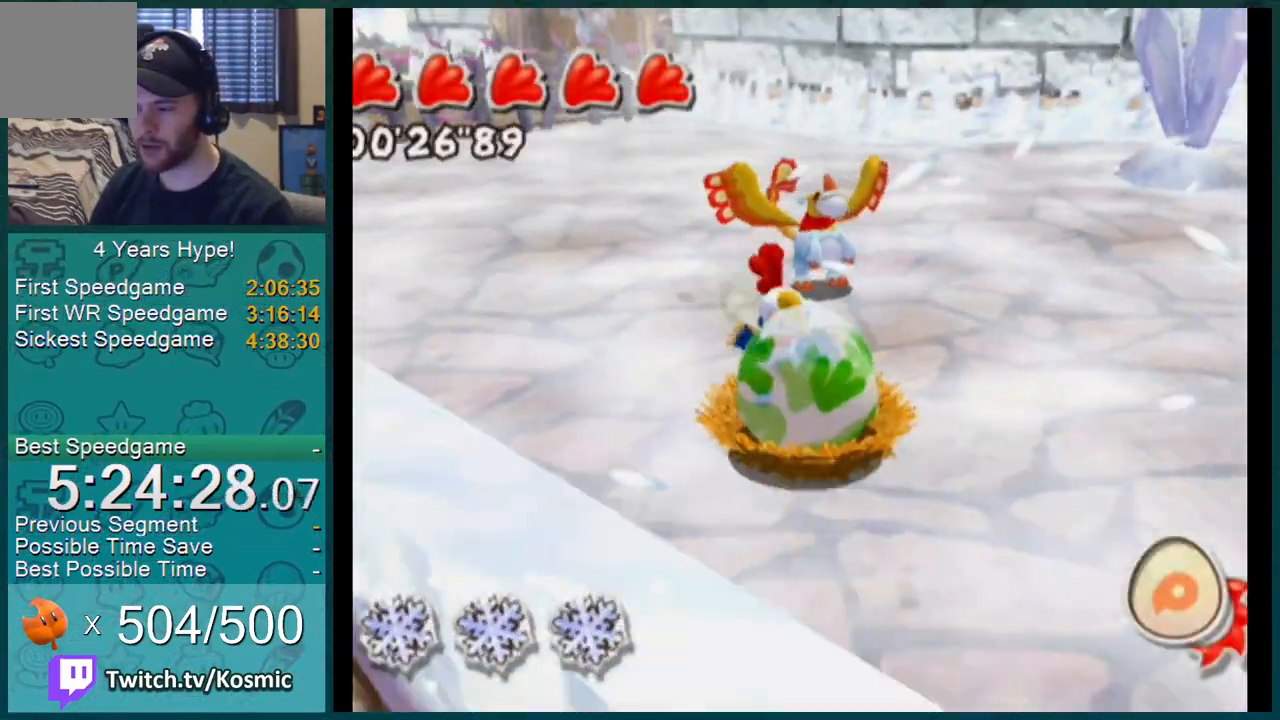
{"buttons": ["L1"], "left_stick": "up", "right_stick": "center", "events": [[100, "left_stick", "up-left"], [167, "left_stick", "up"], [467, "L1", "down"]]}
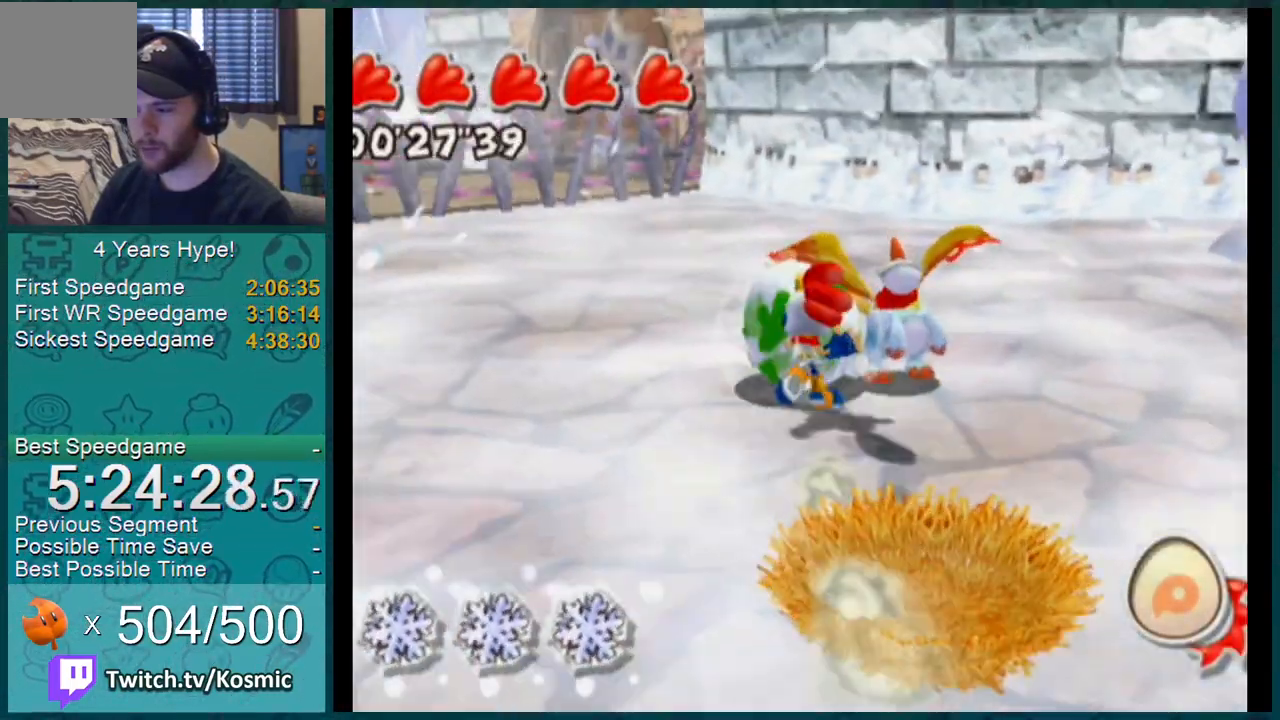
{"buttons": ["L1"], "left_stick": "up", "right_stick": "up-left", "events": [[217, "right_stick", "up-left"]]}